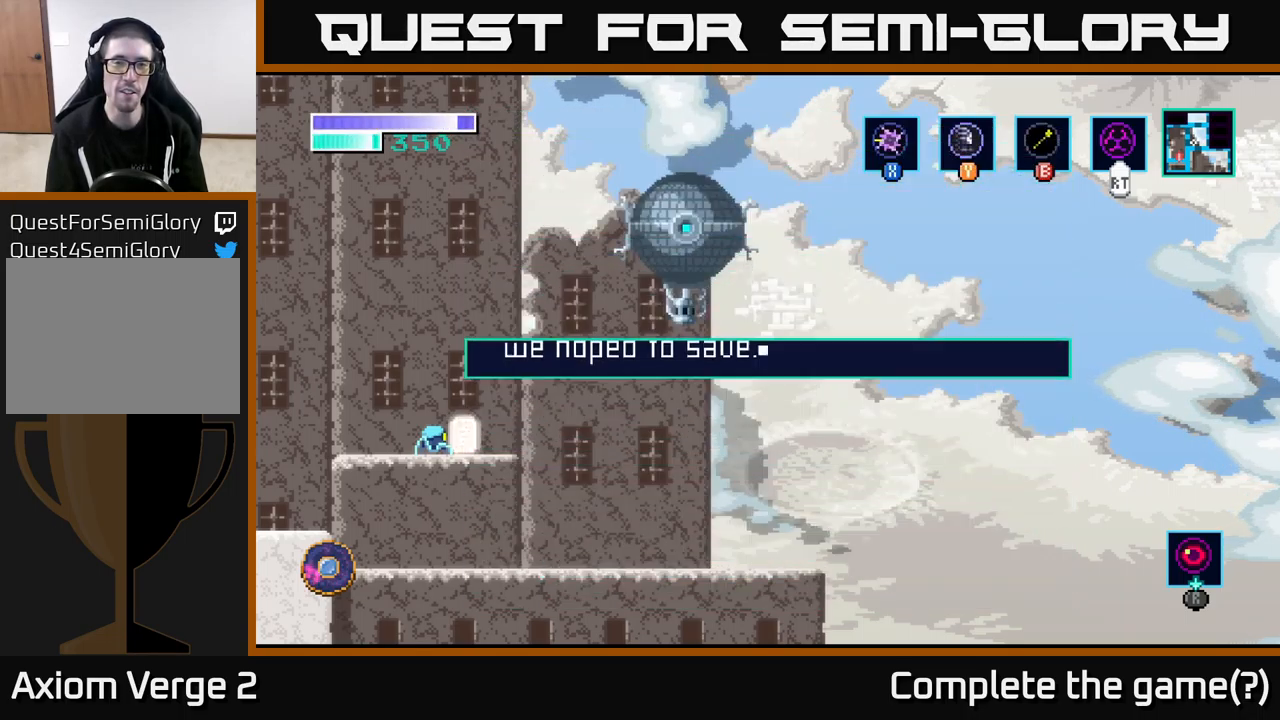
Gameplay with a controller (Xbox layout); each line is a JSON object with the inputs held at the frame after it. "events" lists button and stick changes between this image and that frame as [ms after this image, input, new state], when the widget could be followed in between.
{"buttons": ["A"], "left_stick": "center", "right_stick": "center", "events": [[500, "A", "down"]]}
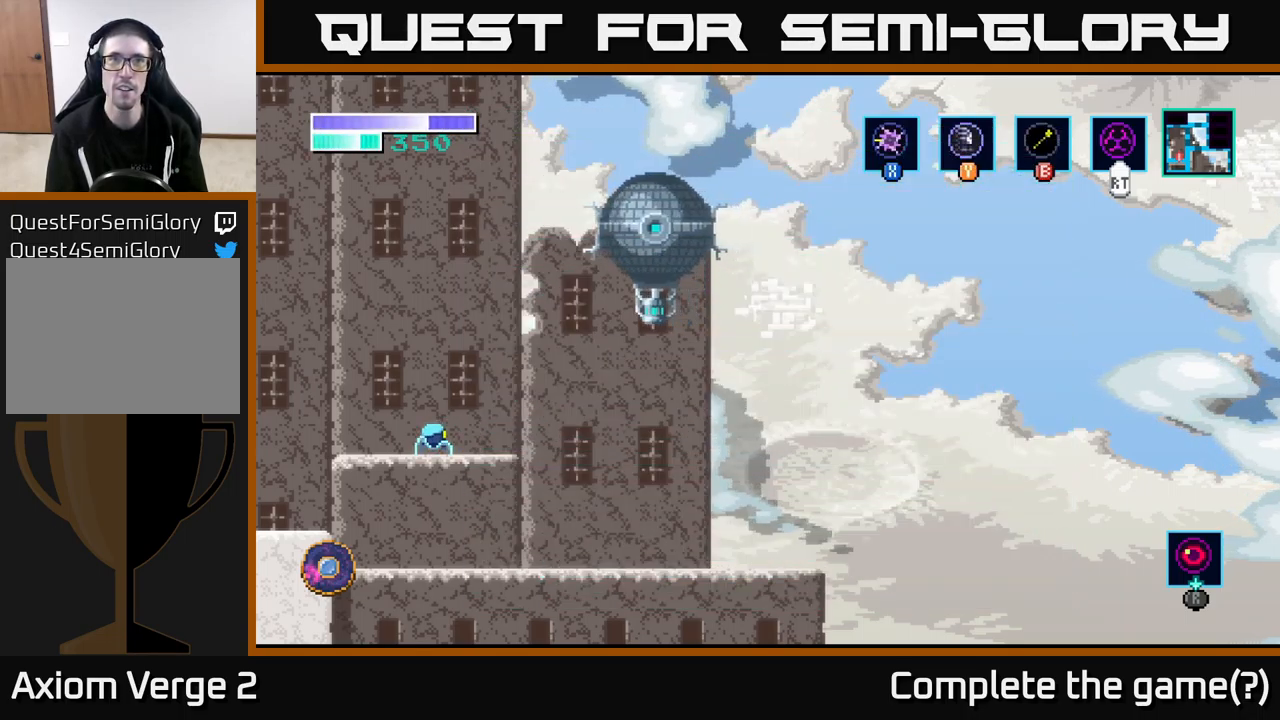
{"buttons": ["A"], "left_stick": "center", "right_stick": "center", "events": []}
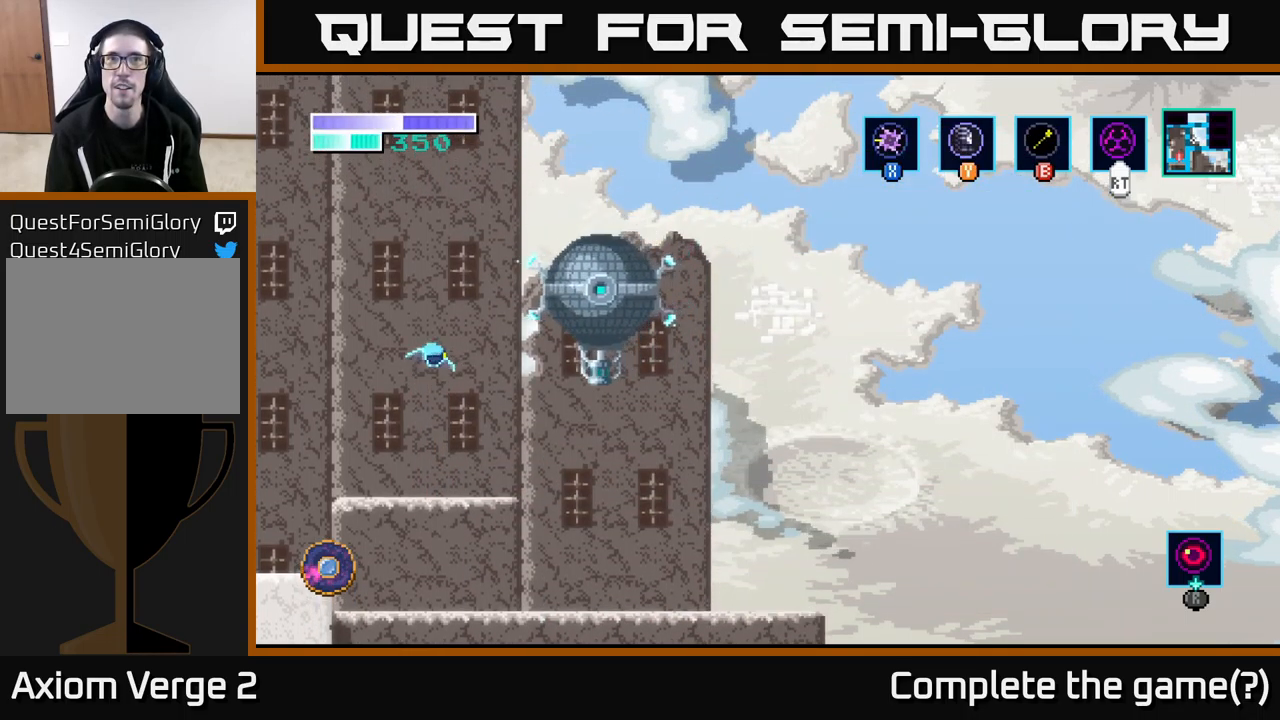
{"buttons": [], "left_stick": "center", "right_stick": "center", "events": [[117, "A", "up"]]}
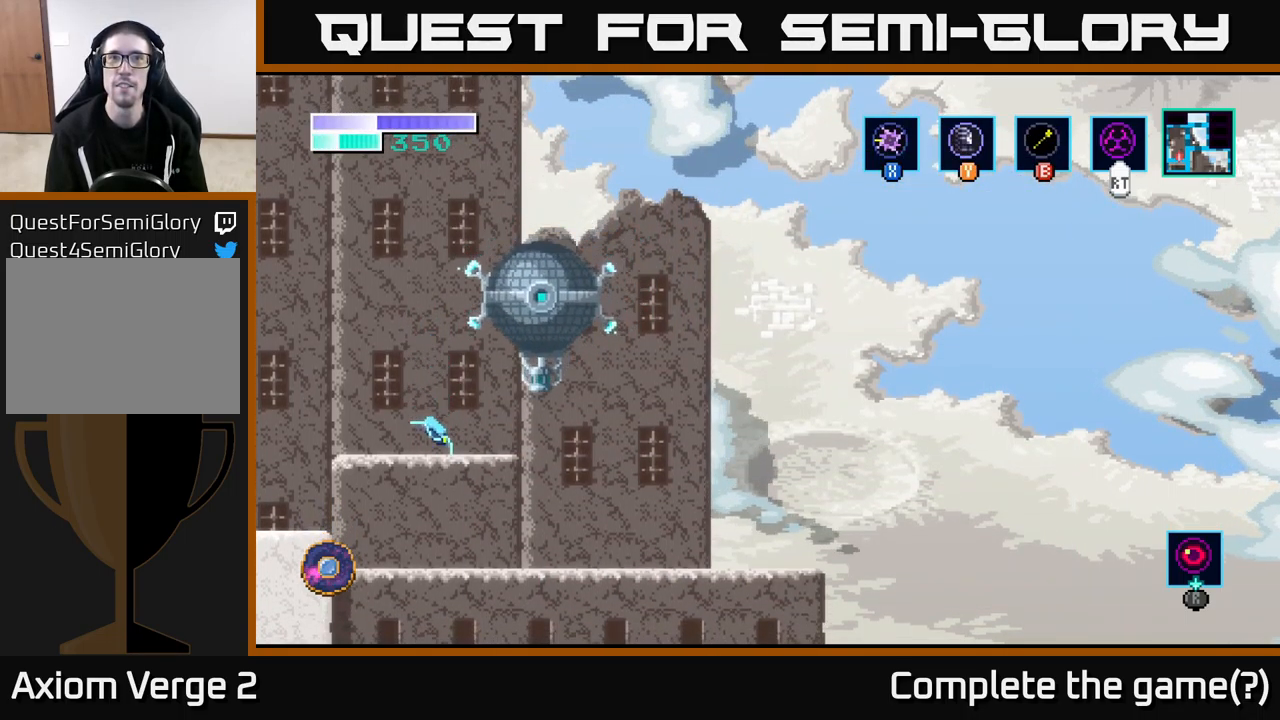
{"buttons": [], "left_stick": "up", "right_stick": "center", "events": [[17, "left_stick", "up"], [83, "X", "down"], [233, "X", "up"], [317, "X", "down"], [467, "X", "up"]]}
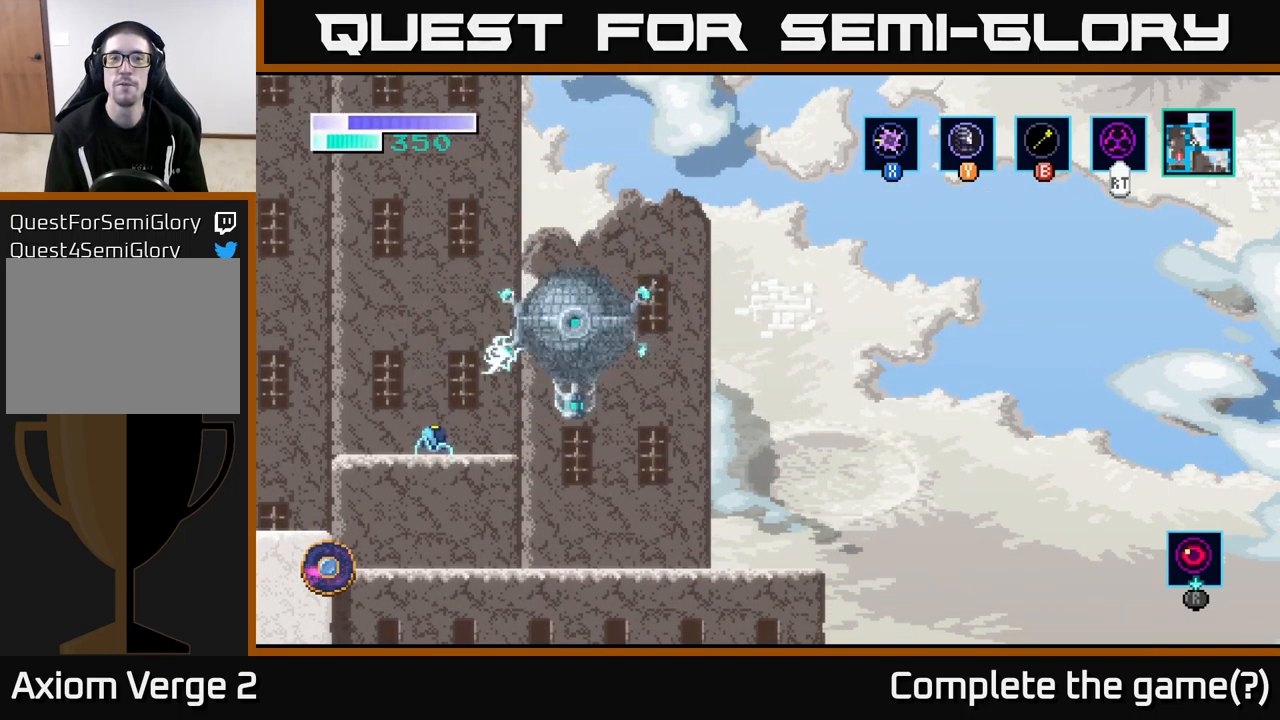
{"buttons": [], "left_stick": "up-right", "right_stick": "center", "events": [[234, "X", "down"], [384, "X", "up"], [467, "left_stick", "up-right"]]}
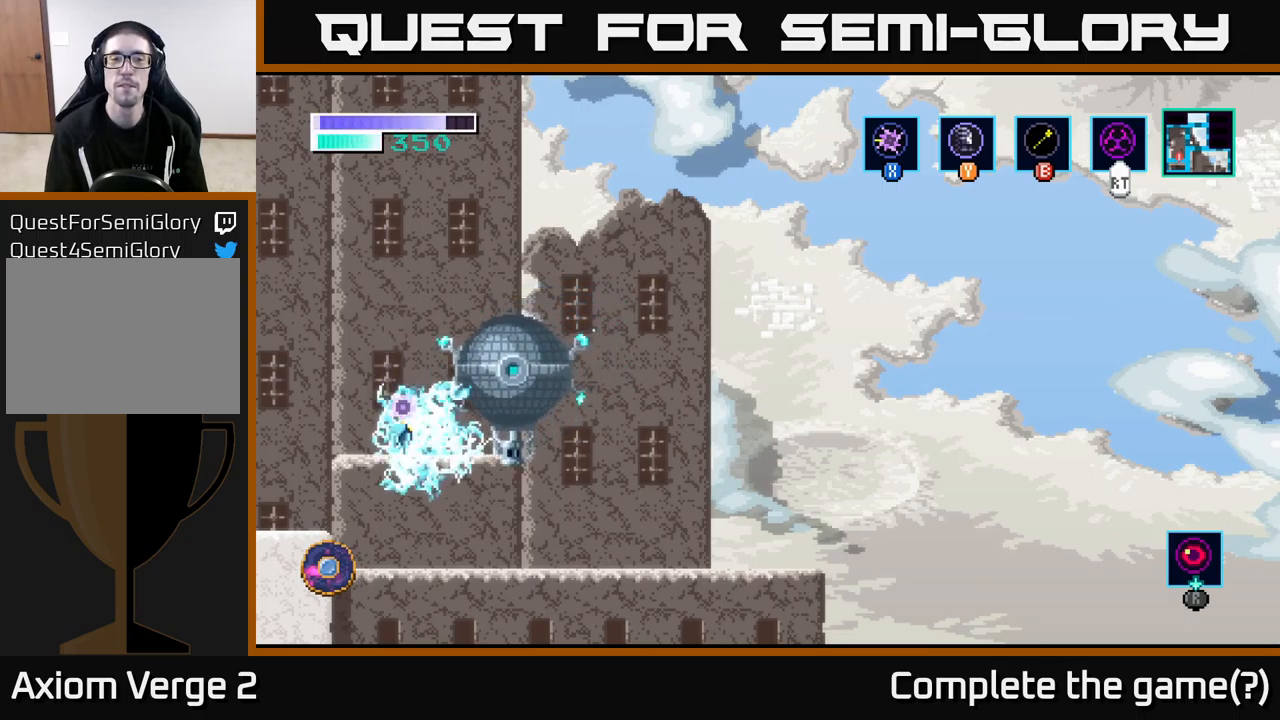
{"buttons": ["X"], "left_stick": "center", "right_stick": "center", "events": [[50, "left_stick", "right"], [100, "A", "down"], [150, "X", "down"], [167, "left_stick", "center"], [267, "X", "up"], [384, "X", "down"], [434, "A", "up"]]}
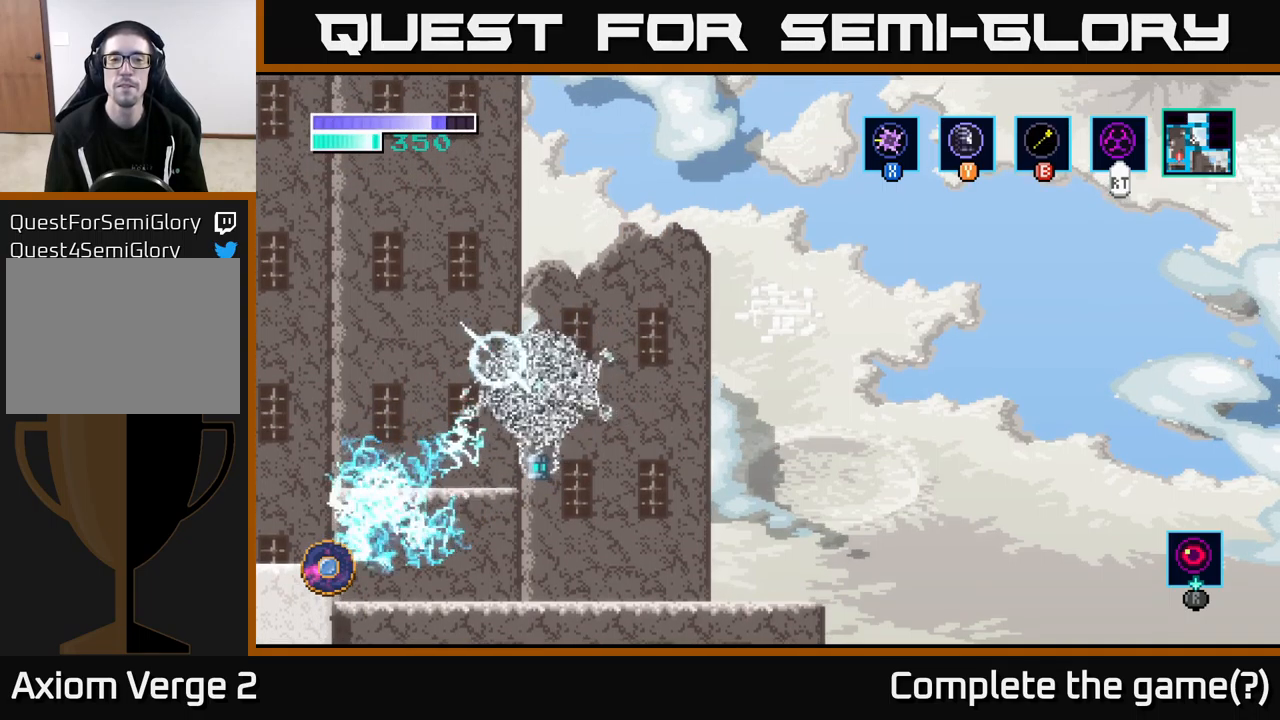
{"buttons": ["A"], "left_stick": "center", "right_stick": "center", "events": [[34, "X", "up"], [117, "X", "down"], [284, "X", "up"], [450, "A", "down"]]}
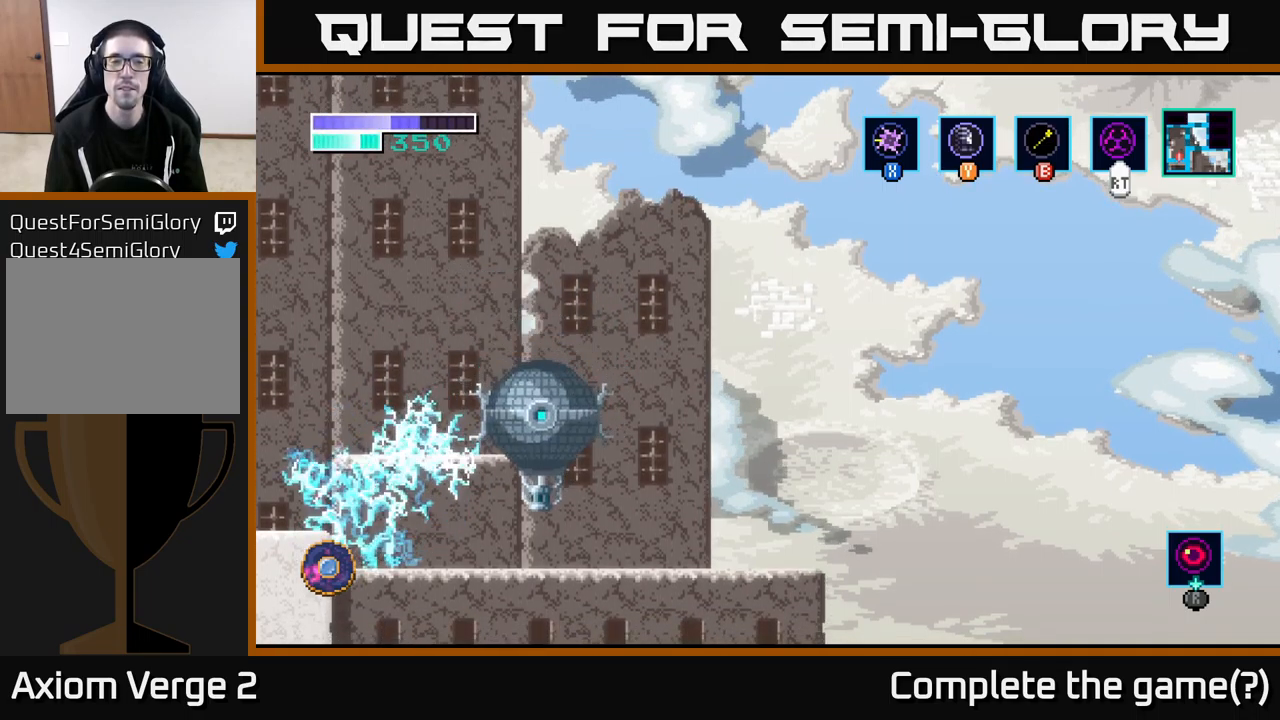
{"buttons": [], "left_stick": "center", "right_stick": "center", "events": [[67, "X", "down"], [134, "A", "up"], [200, "X", "up"], [284, "X", "down"], [417, "X", "up"]]}
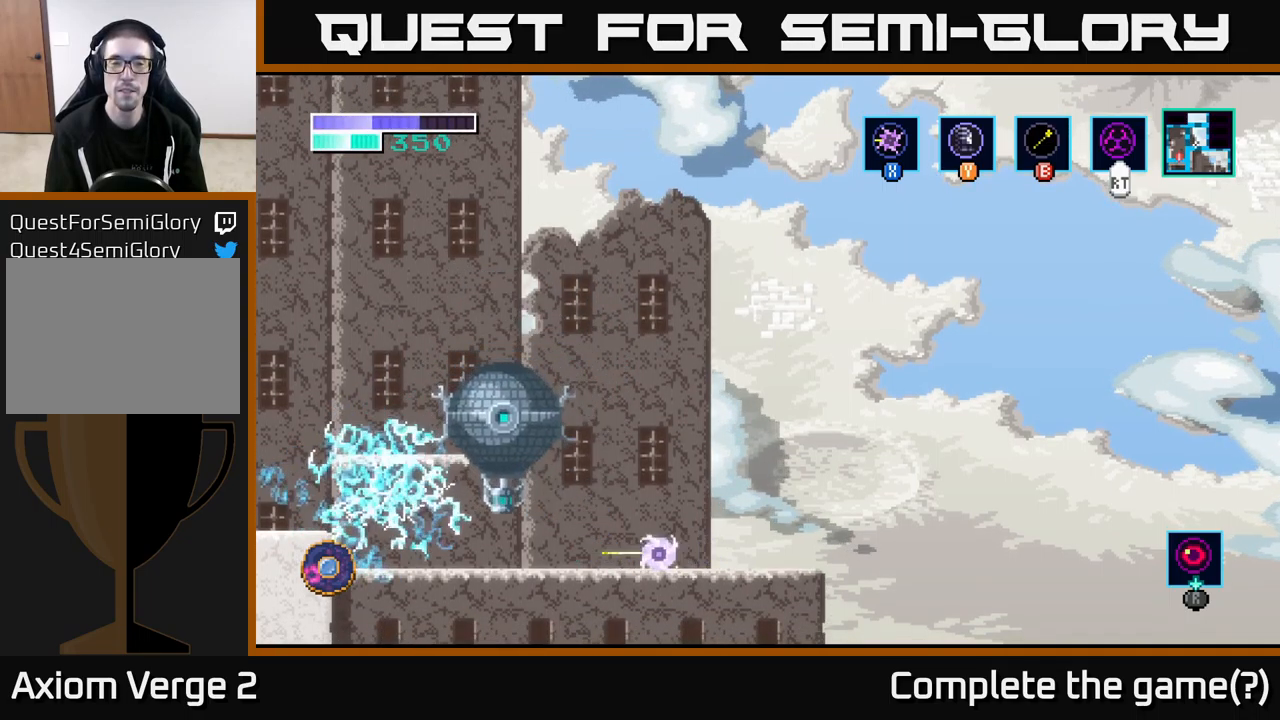
{"buttons": ["A", "X"], "left_stick": "left", "right_stick": "center", "events": [[117, "A", "down"], [134, "left_stick", "left"], [250, "X", "down"], [400, "X", "up"], [500, "X", "down"]]}
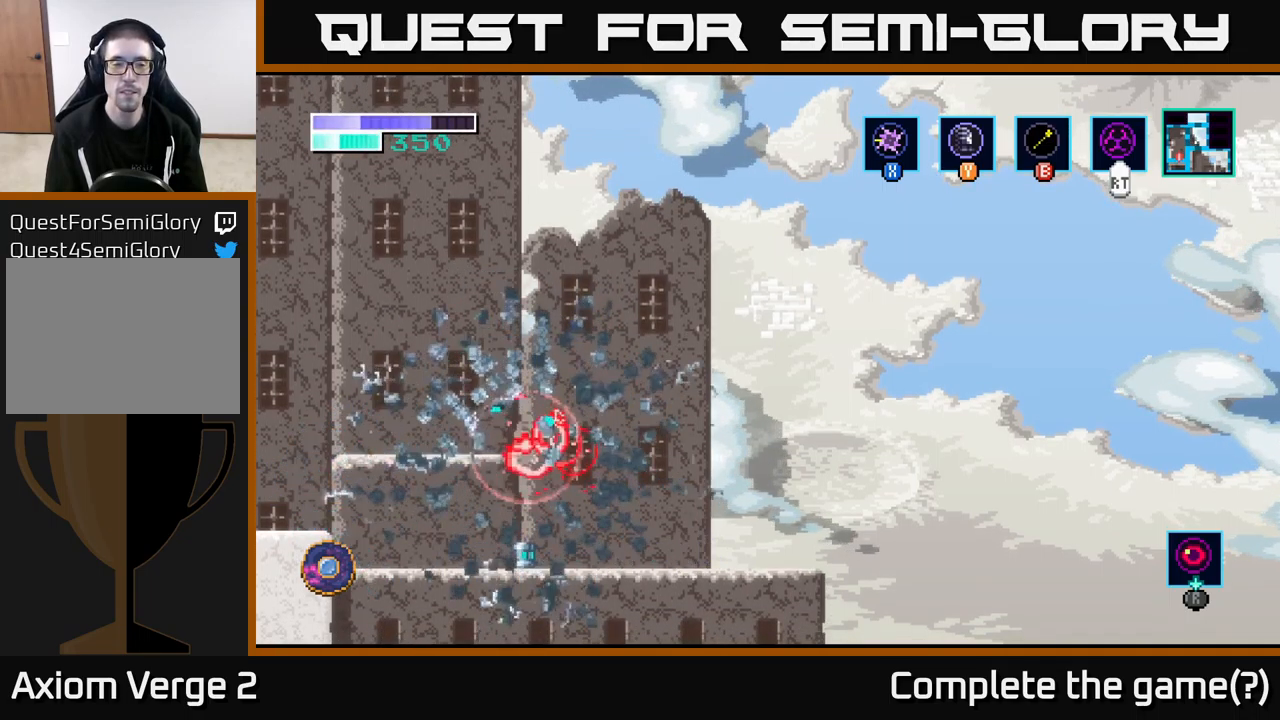
{"buttons": [], "left_stick": "center", "right_stick": "center", "events": [[117, "X", "up"], [250, "A", "up"], [267, "left_stick", "center"]]}
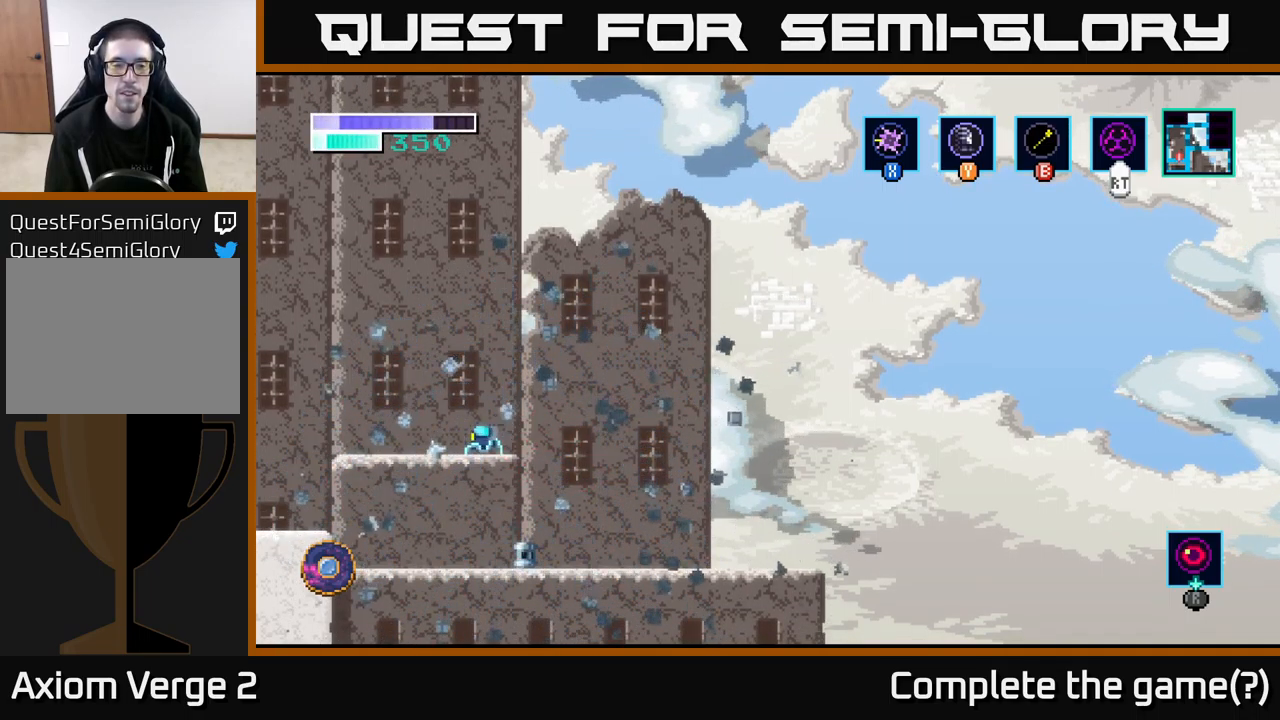
{"buttons": [], "left_stick": "right", "right_stick": "center", "events": [[384, "left_stick", "right"]]}
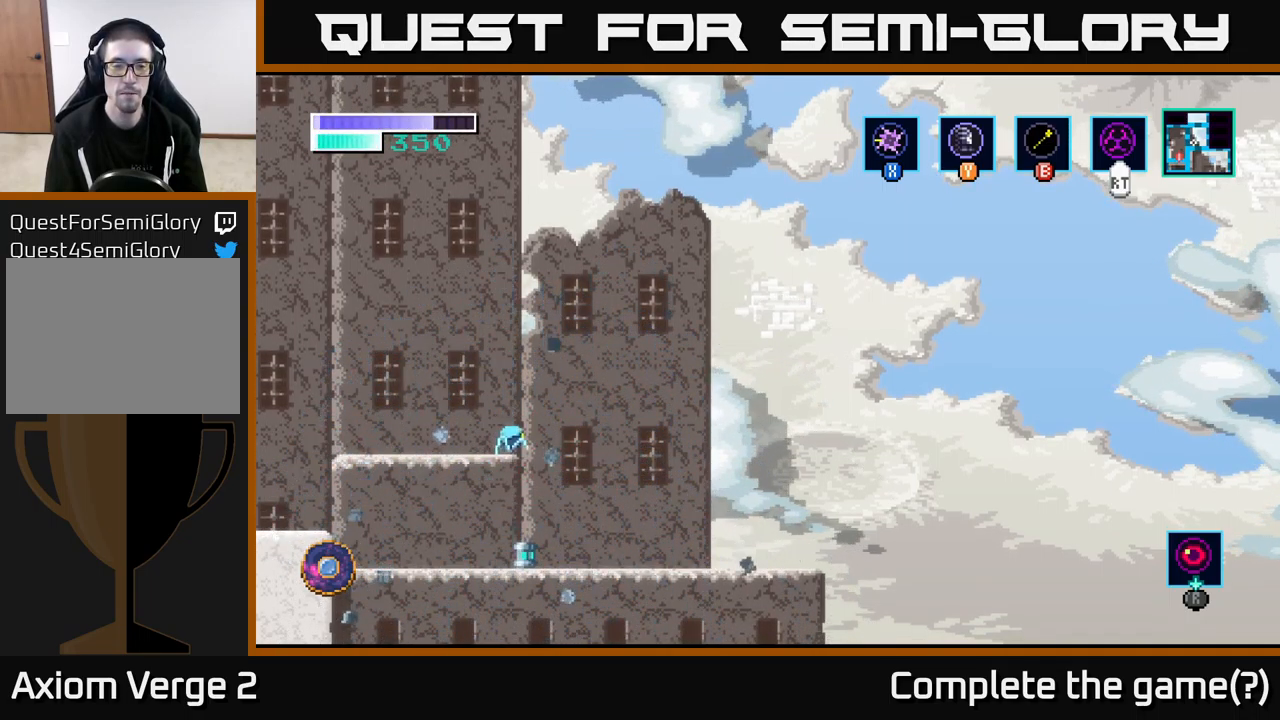
{"buttons": [], "left_stick": "left", "right_stick": "center", "events": [[334, "left_stick", "left"]]}
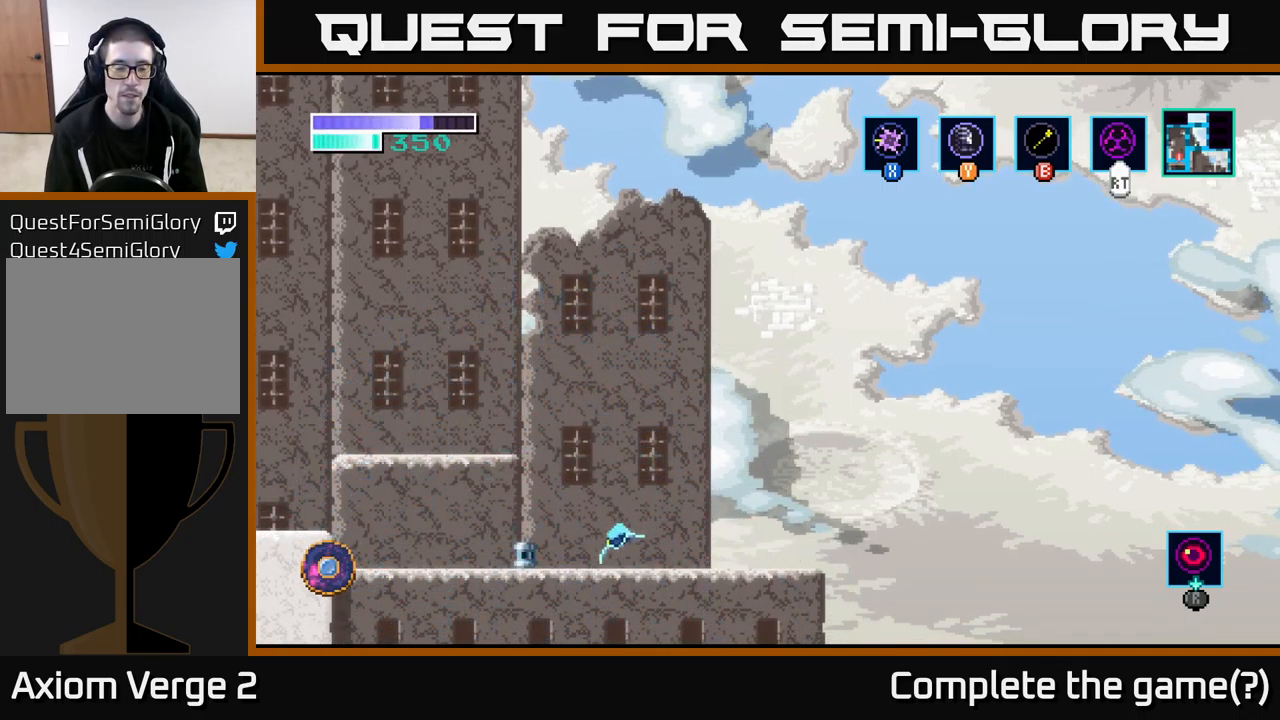
{"buttons": [], "left_stick": "center", "right_stick": "center", "events": [[350, "X", "down"], [367, "left_stick", "center"], [417, "X", "up"]]}
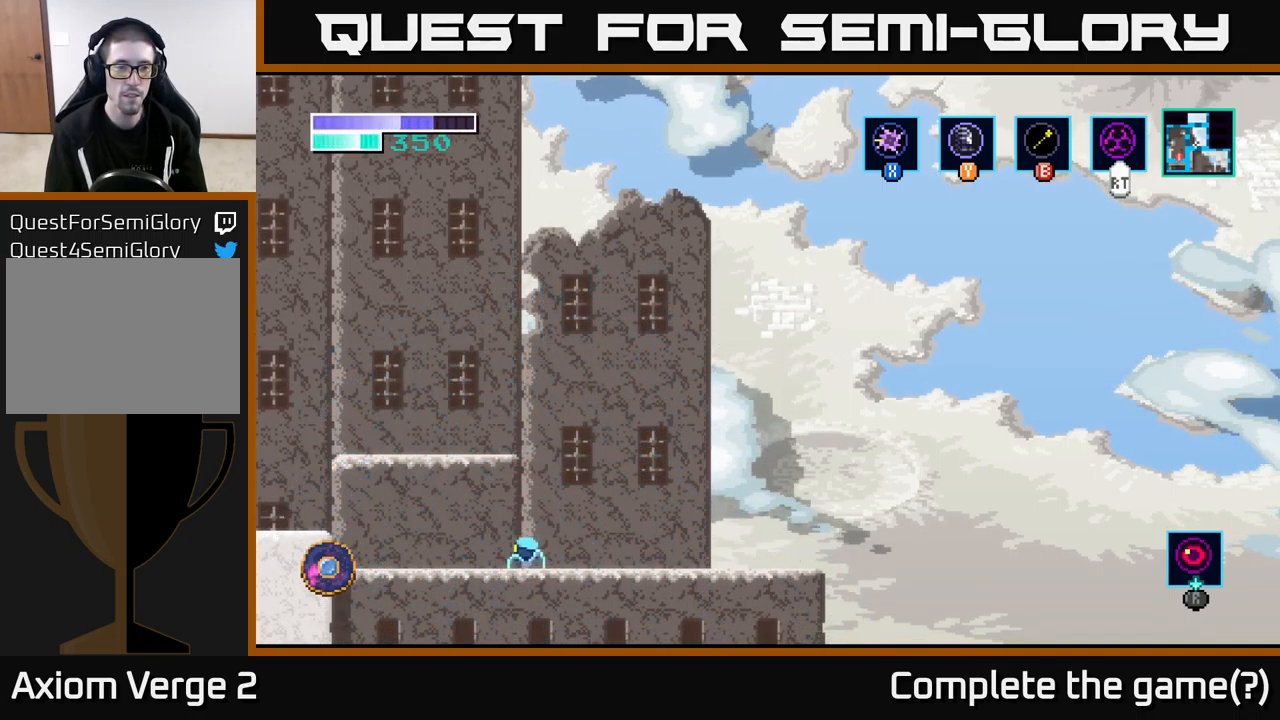
{"buttons": ["A"], "left_stick": "left", "right_stick": "center", "events": [[34, "A", "down"], [384, "left_stick", "left"]]}
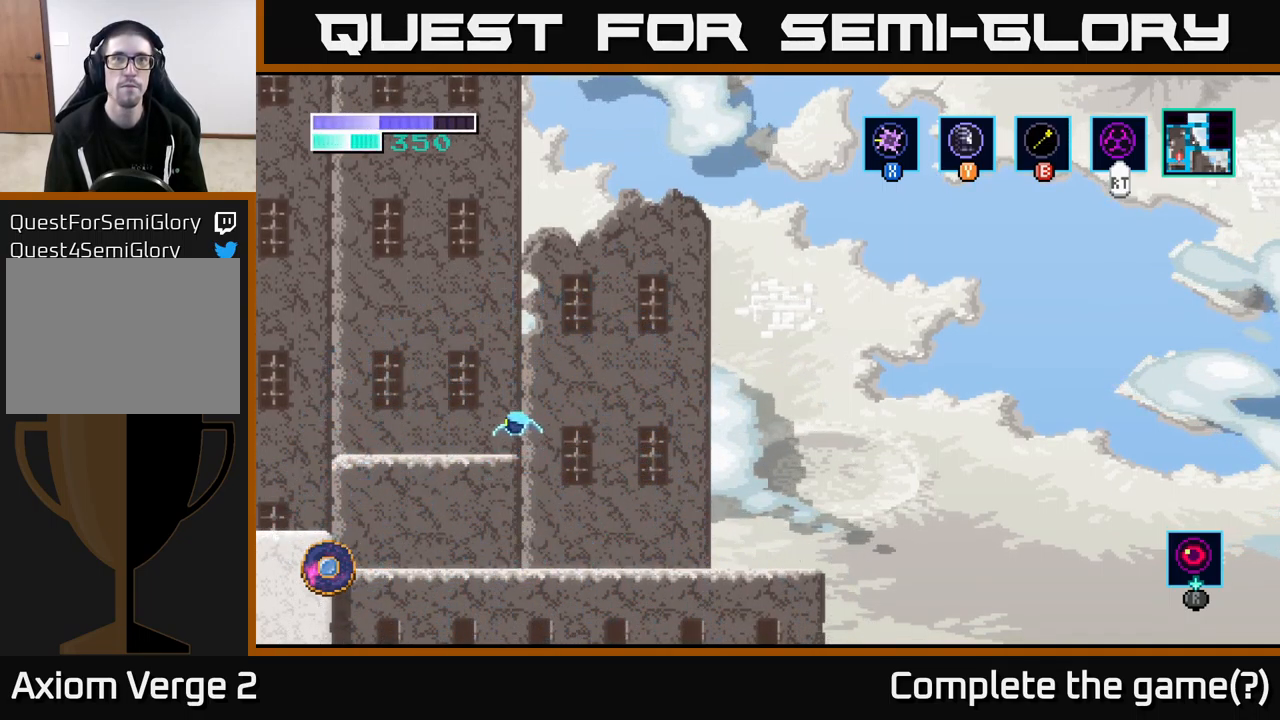
{"buttons": ["A"], "left_stick": "center", "right_stick": "center", "events": [[67, "A", "up"], [150, "left_stick", "center"], [467, "A", "down"]]}
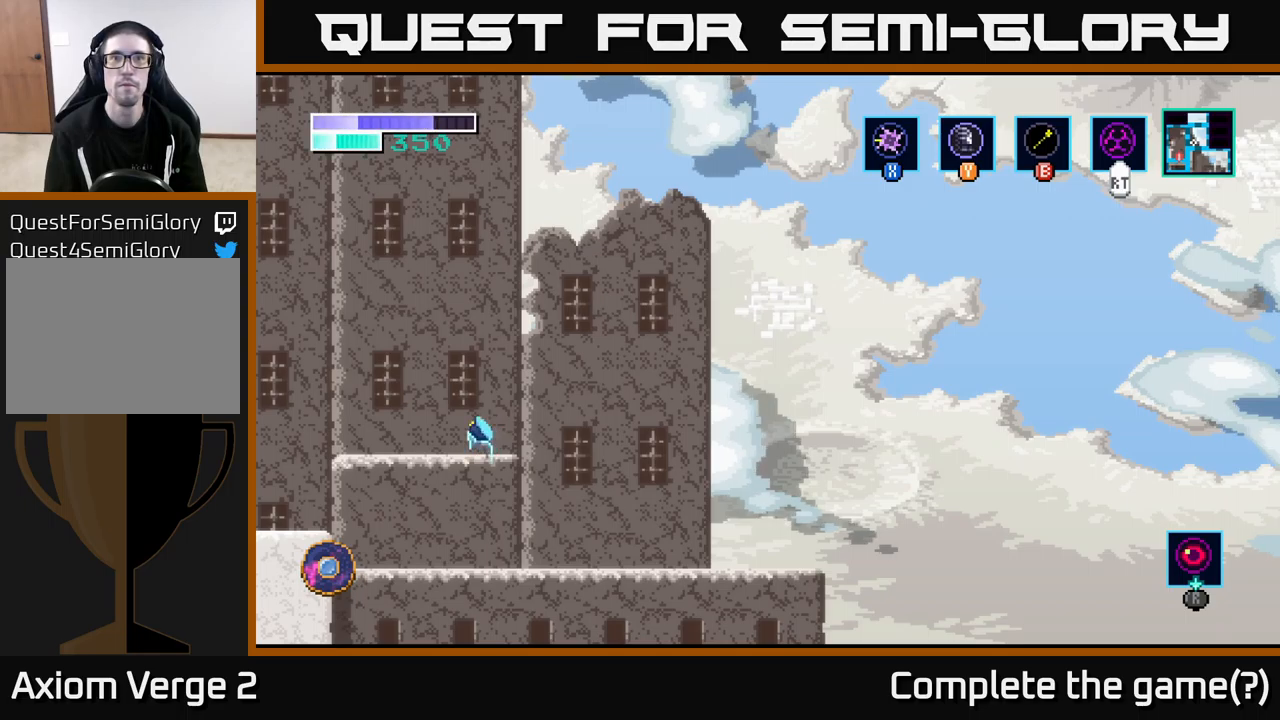
{"buttons": ["A"], "left_stick": "left", "right_stick": "center", "events": [[500, "left_stick", "left"]]}
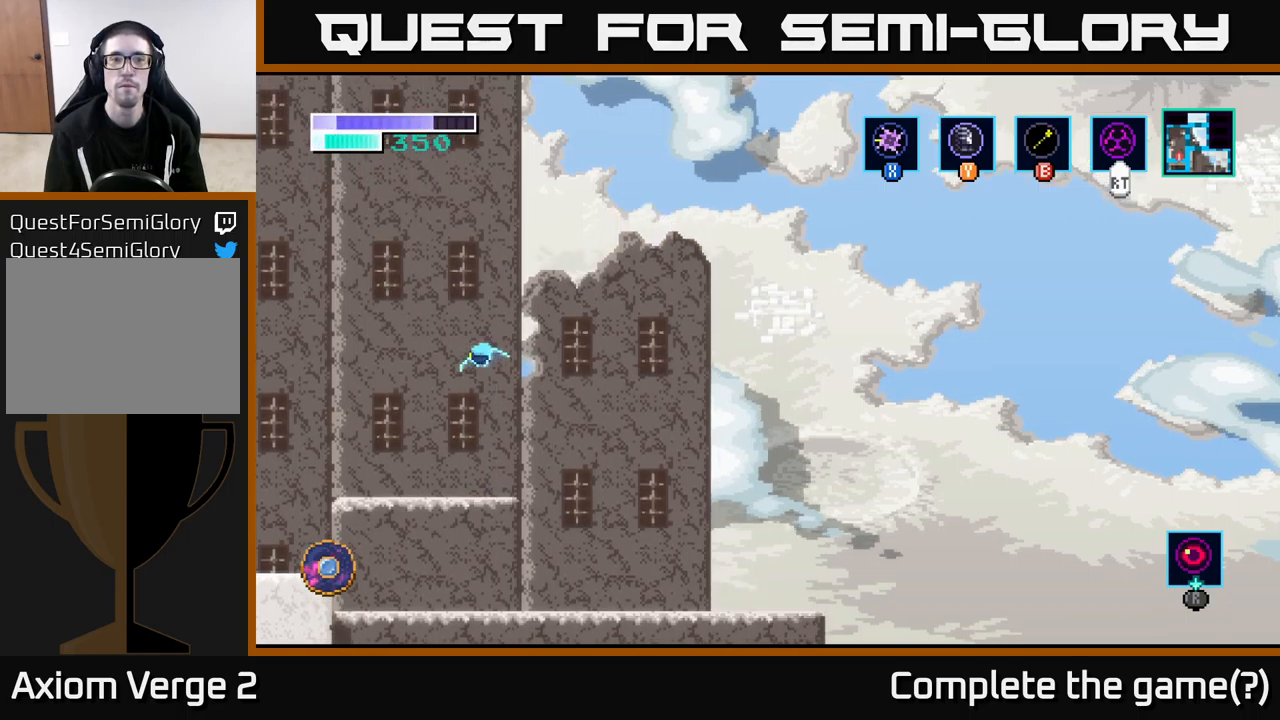
{"buttons": [], "left_stick": "center", "right_stick": "center", "events": [[117, "A", "up"], [217, "left_stick", "center"]]}
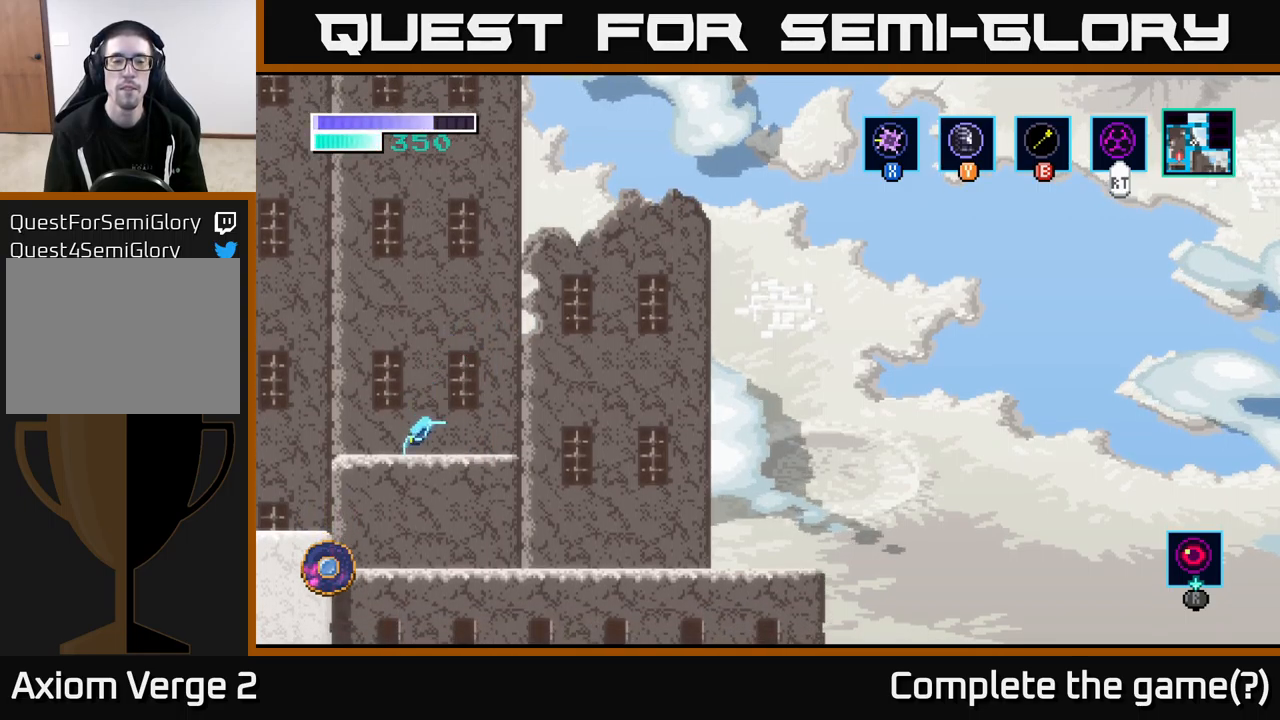
{"buttons": [], "left_stick": "center", "right_stick": "center", "events": [[233, "SELECT", "down"], [450, "SELECT", "up"]]}
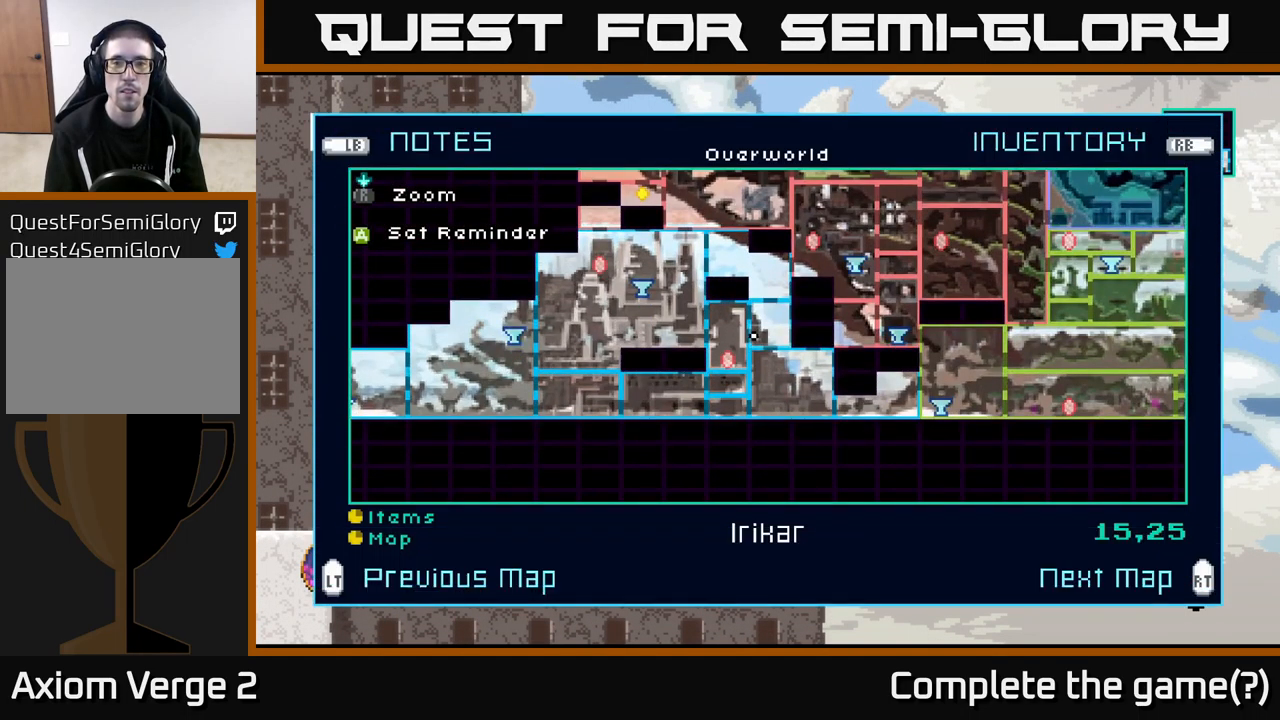
{"buttons": [], "left_stick": "center", "right_stick": "center", "events": []}
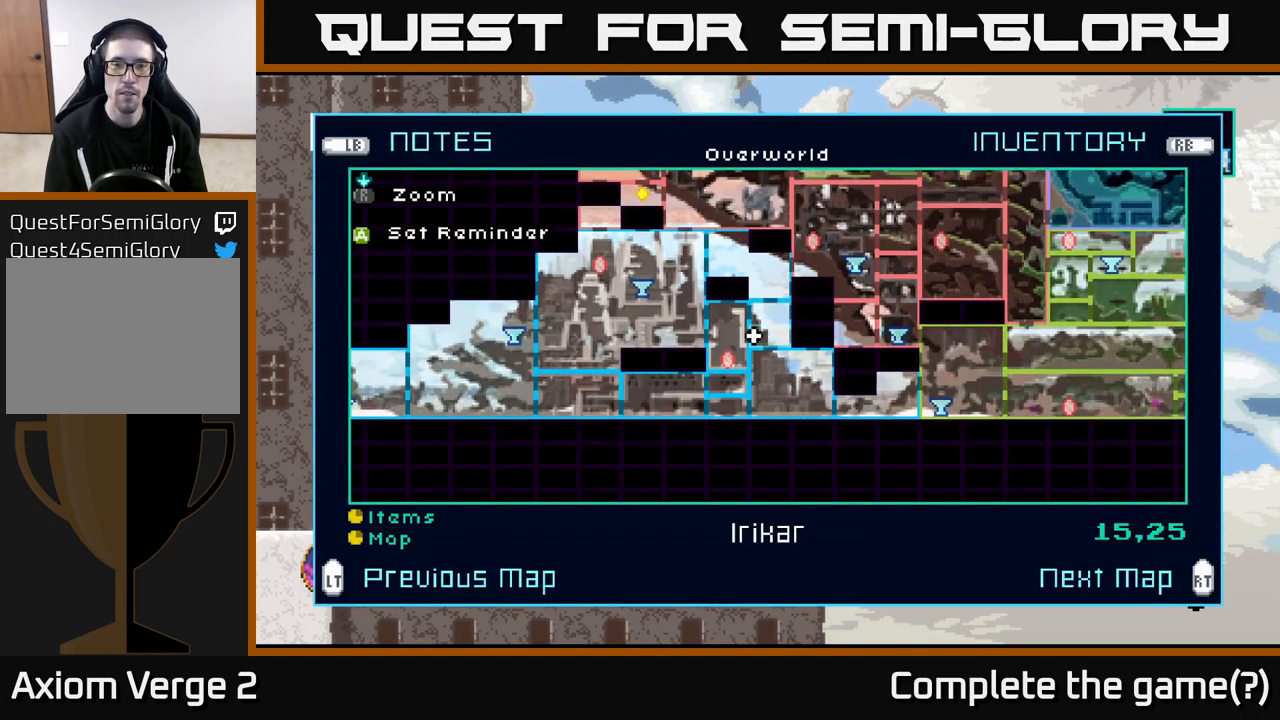
{"buttons": [], "left_stick": "center", "right_stick": "center", "events": []}
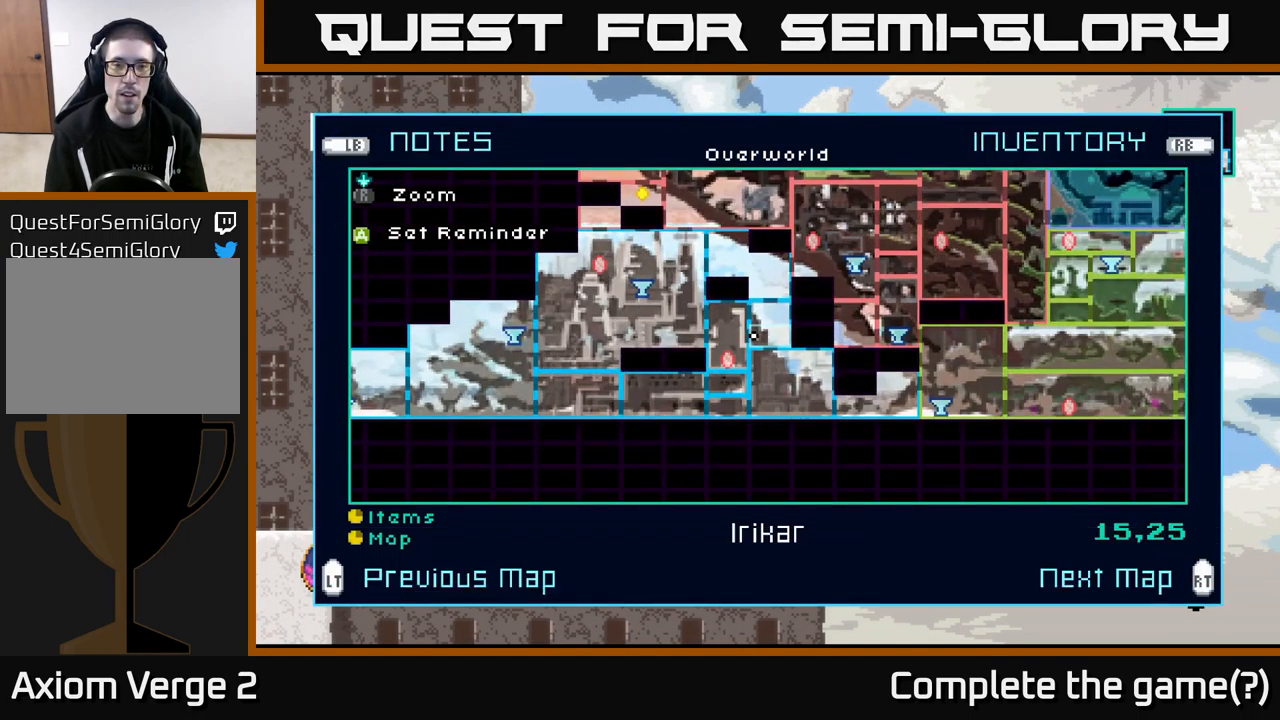
{"buttons": [], "left_stick": "center", "right_stick": "center", "events": []}
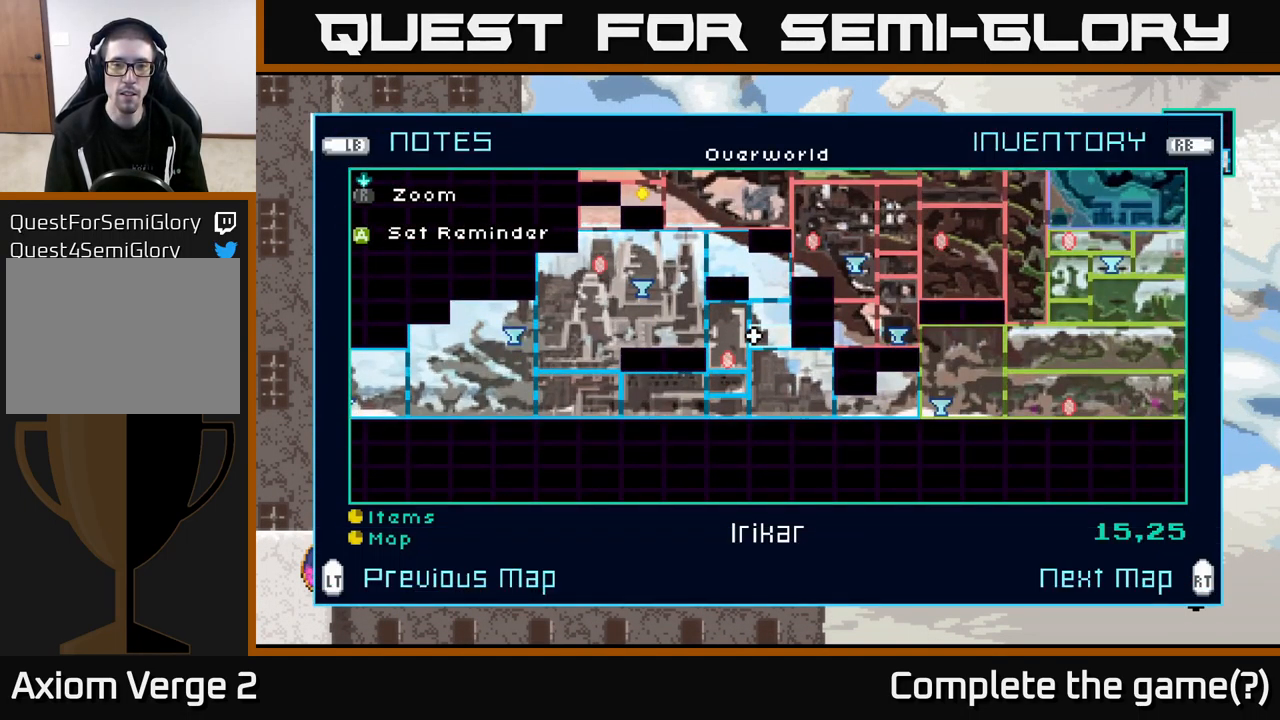
{"buttons": [], "left_stick": "center", "right_stick": "center", "events": []}
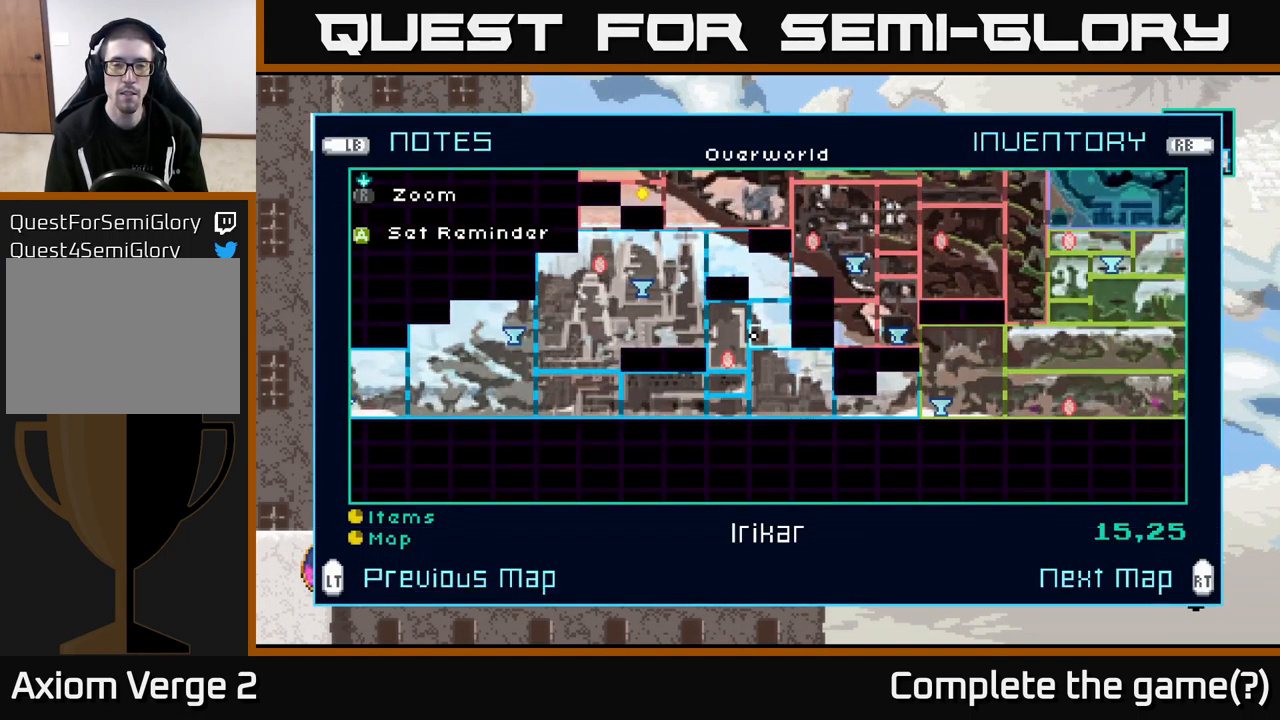
{"buttons": ["SELECT"], "left_stick": "center", "right_stick": "center", "events": [[483, "SELECT", "down"]]}
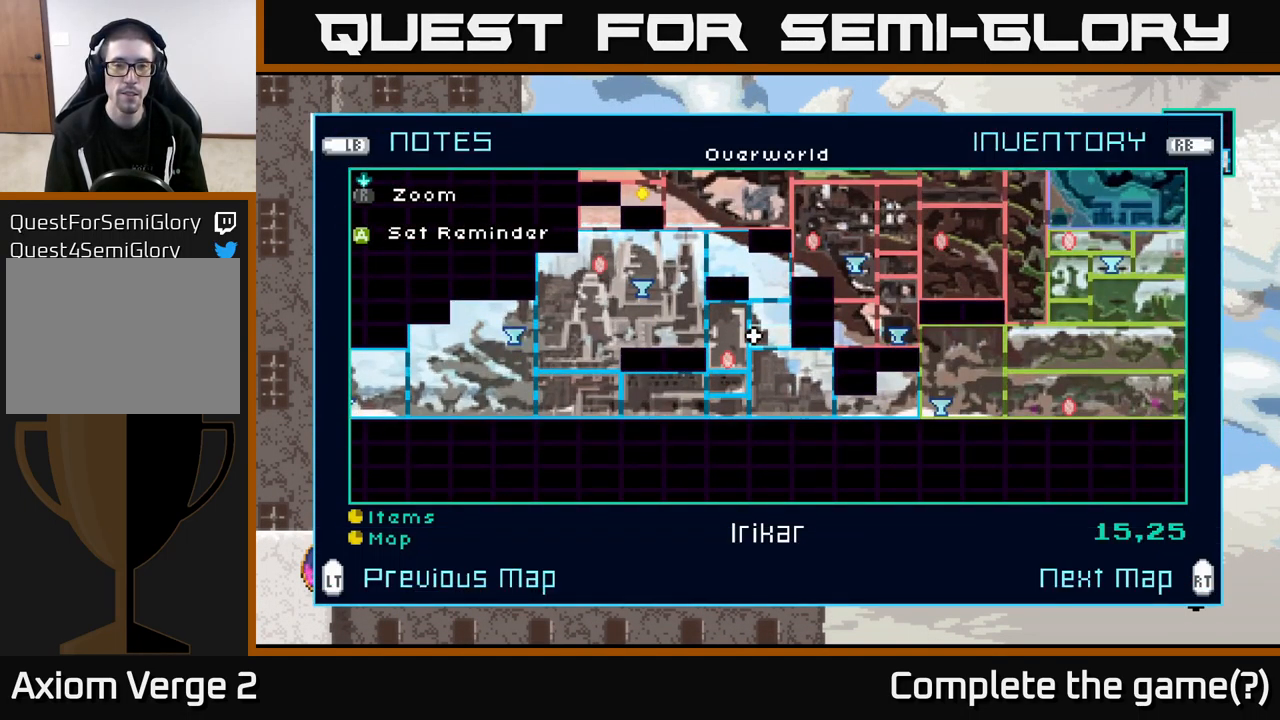
{"buttons": ["A"], "left_stick": "left", "right_stick": "center", "events": [[67, "SELECT", "up"], [100, "left_stick", "left"], [350, "A", "down"]]}
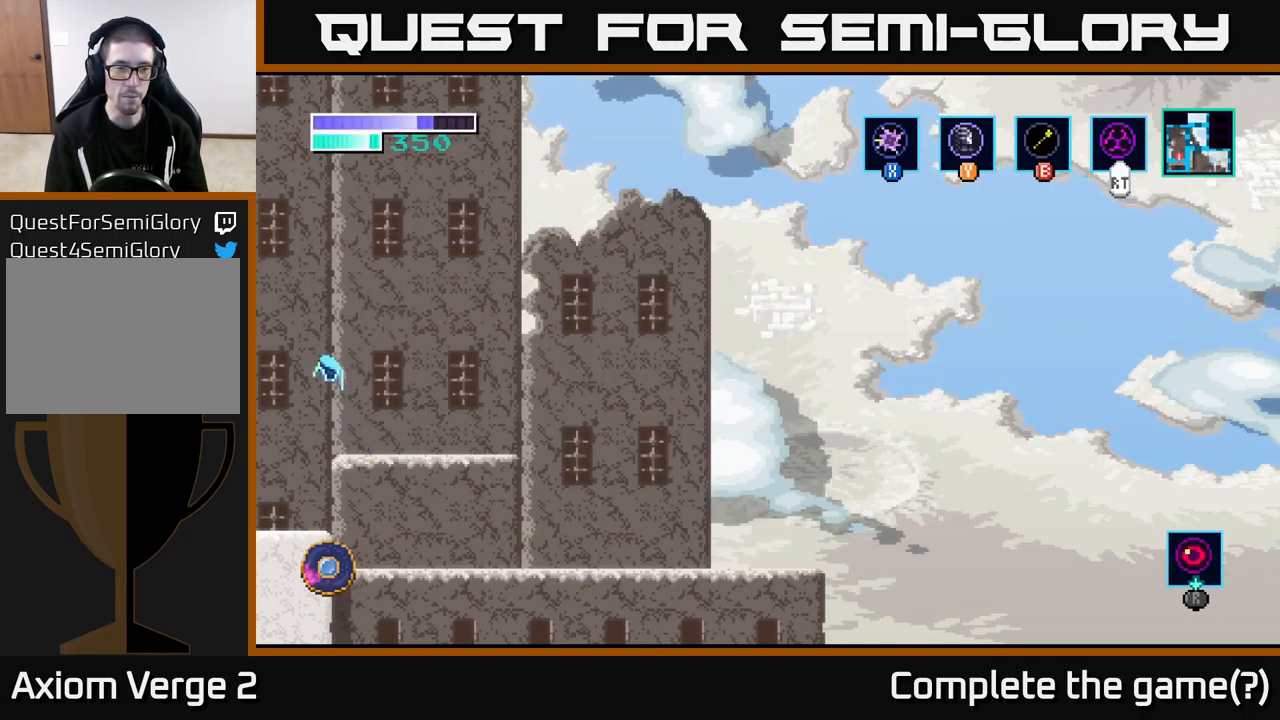
{"buttons": ["A"], "left_stick": "left", "right_stick": "center", "events": [[399, "A", "up"], [516, "A", "down"]]}
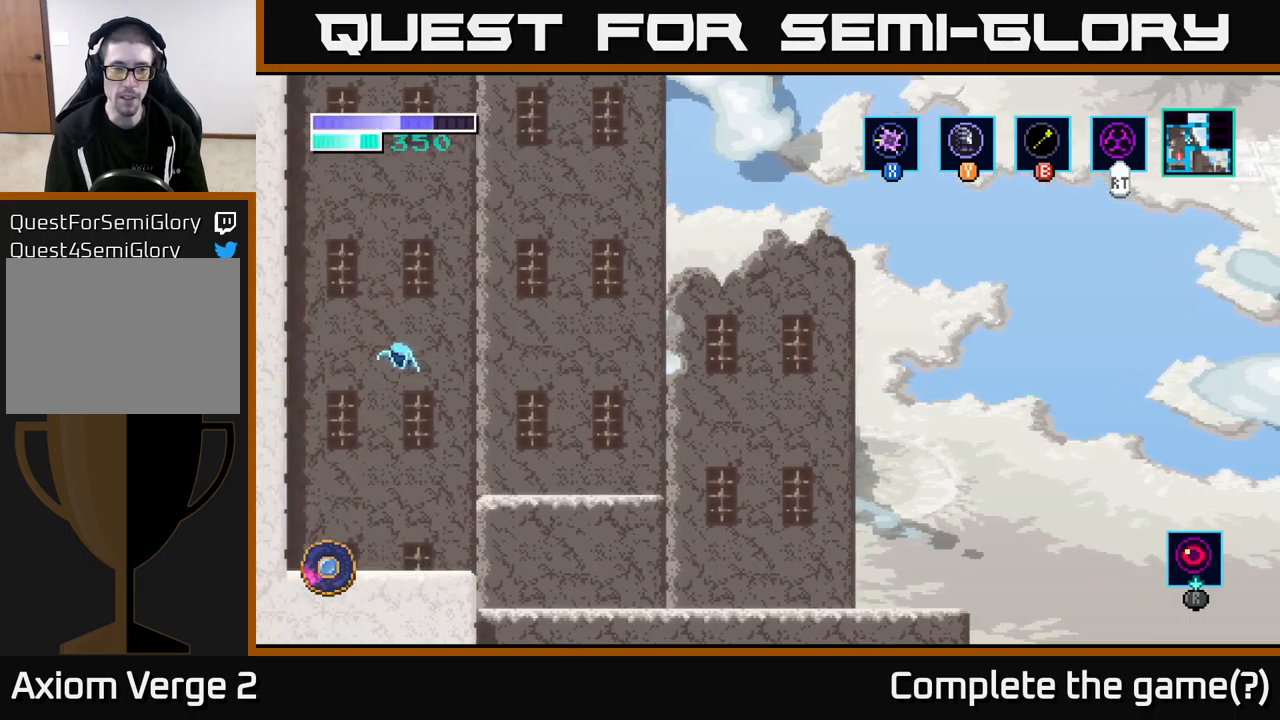
{"buttons": [], "left_stick": "left", "right_stick": "center", "events": [[250, "A", "up"]]}
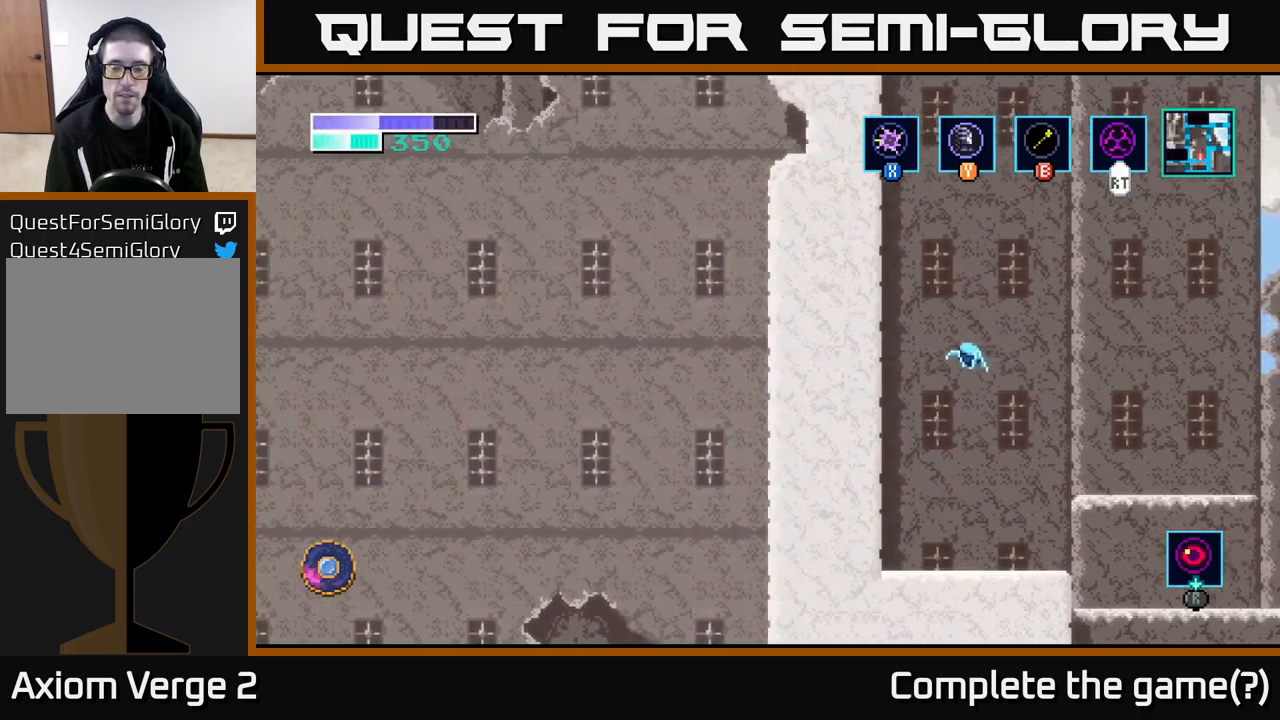
{"buttons": ["A"], "left_stick": "up-left", "right_stick": "center", "events": [[133, "A", "down"], [183, "left_stick", "up-left"]]}